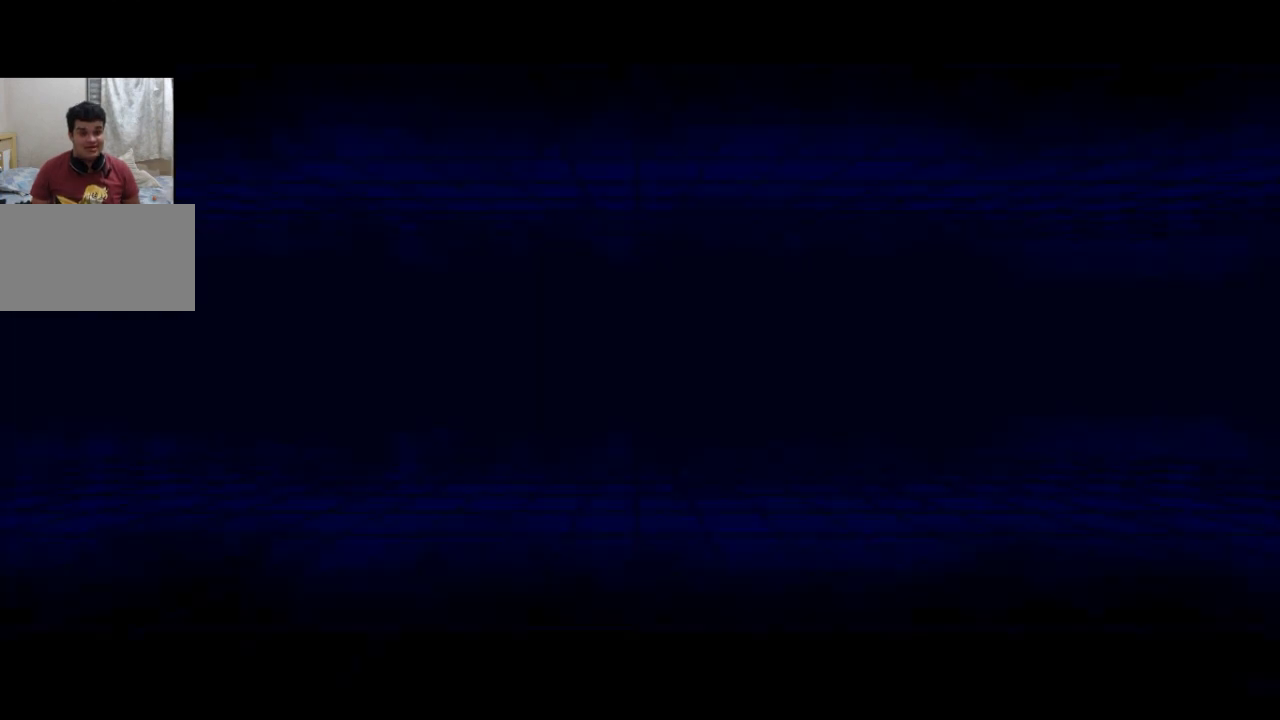
Gameplay with a controller (arcade stick); each line is a JSON object with the inputs held at the frame after it. "events" lists button and stick changes between this image and that frame as [ms after this image, input, new state], when the widget could be followed in between. Not read: L3 R3.
{"buttons": ["START"], "left_stick": "center", "events": []}
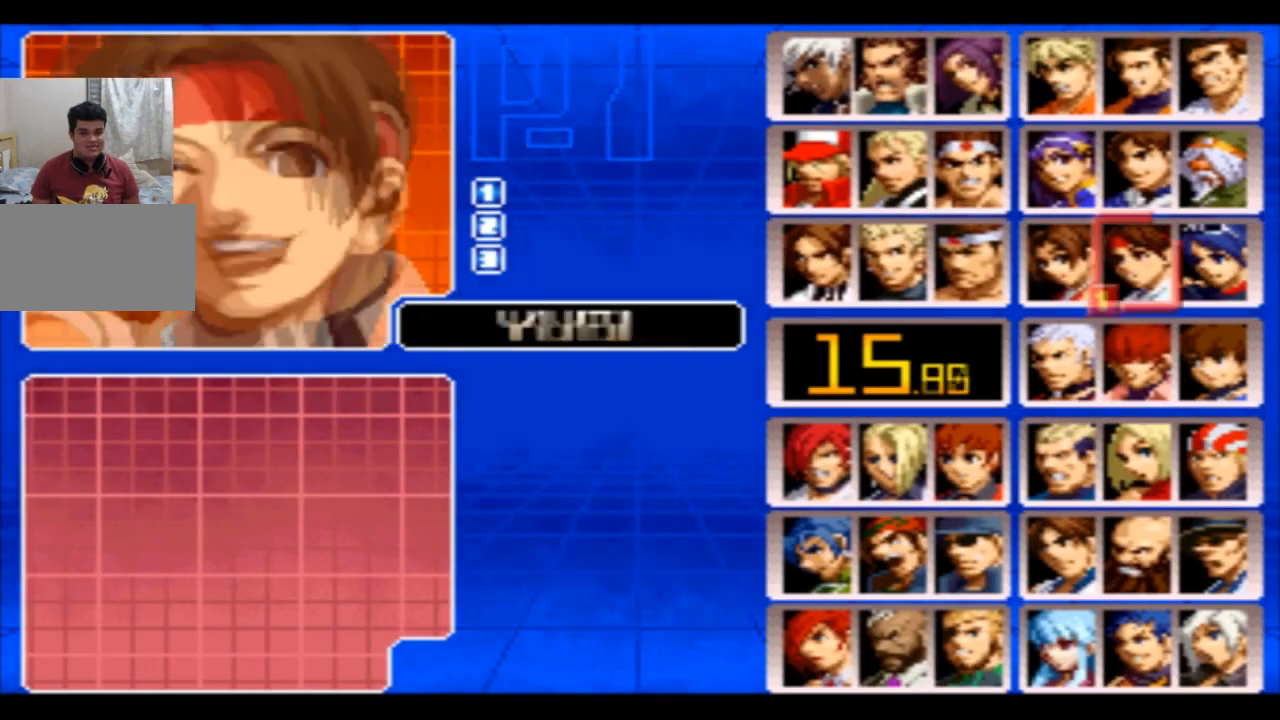
{"buttons": ["START"], "left_stick": "center", "events": []}
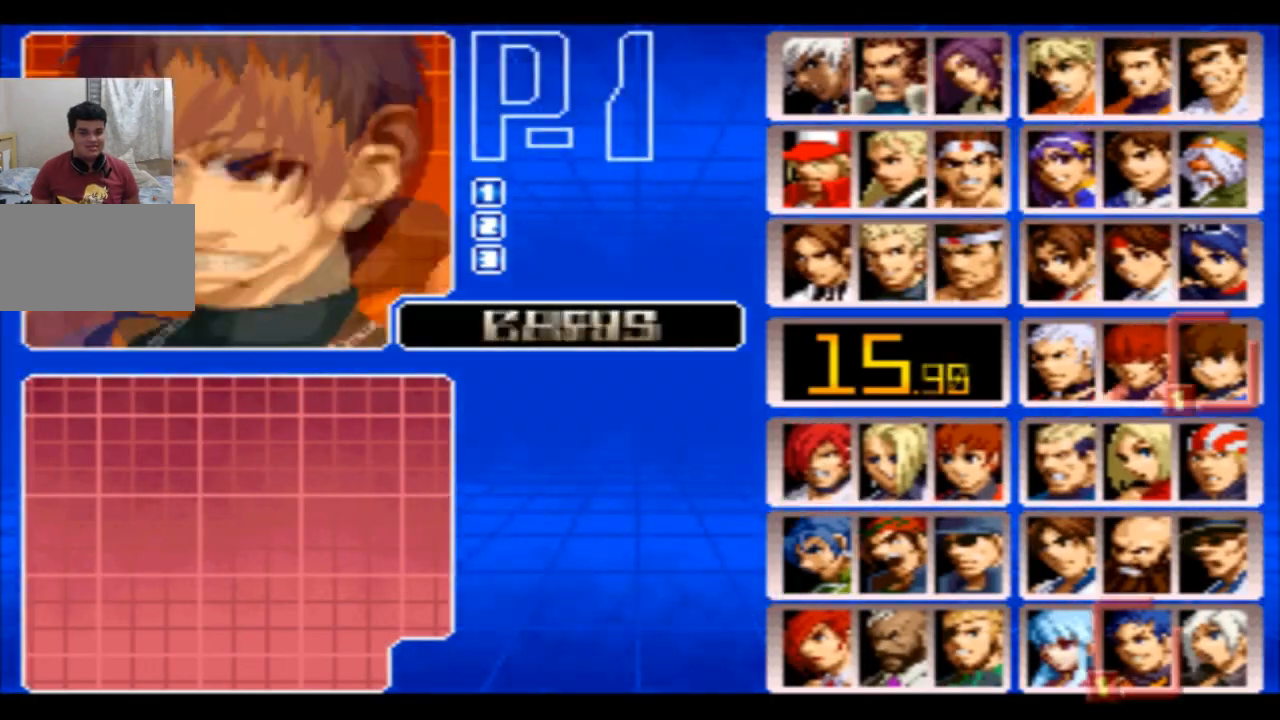
{"buttons": ["START"], "left_stick": "center", "events": []}
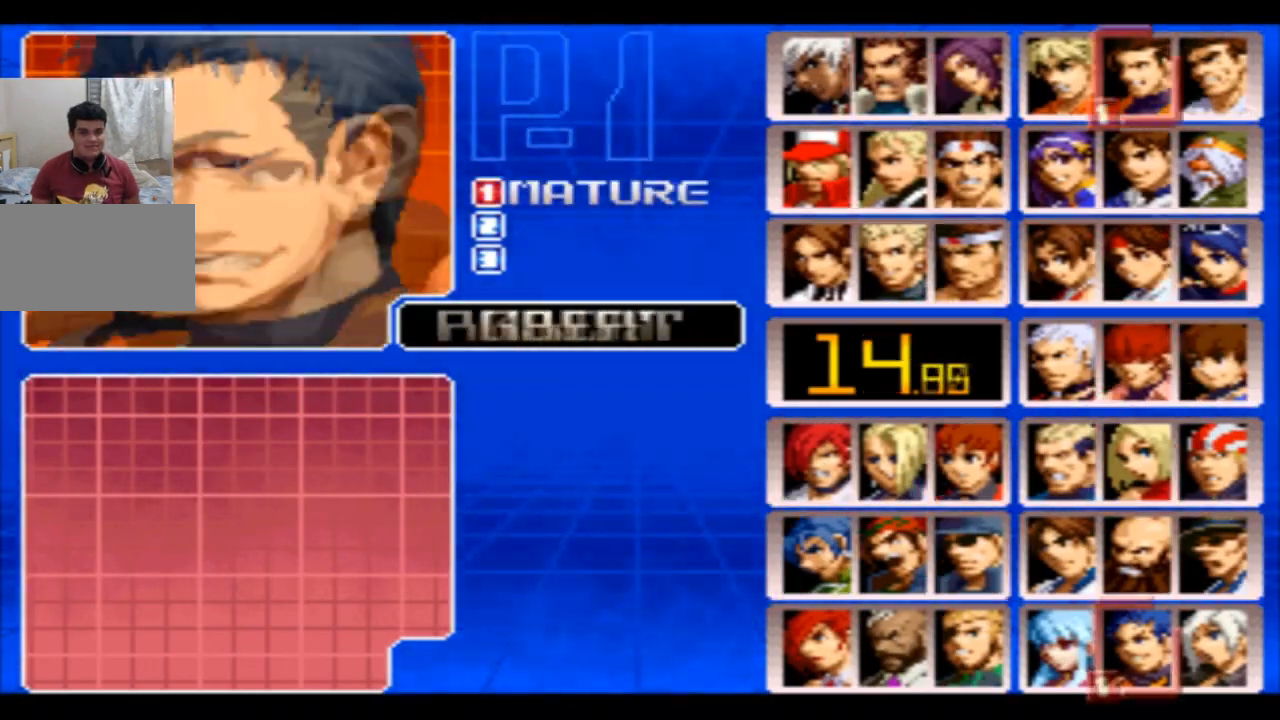
{"buttons": ["START"], "left_stick": "center", "events": []}
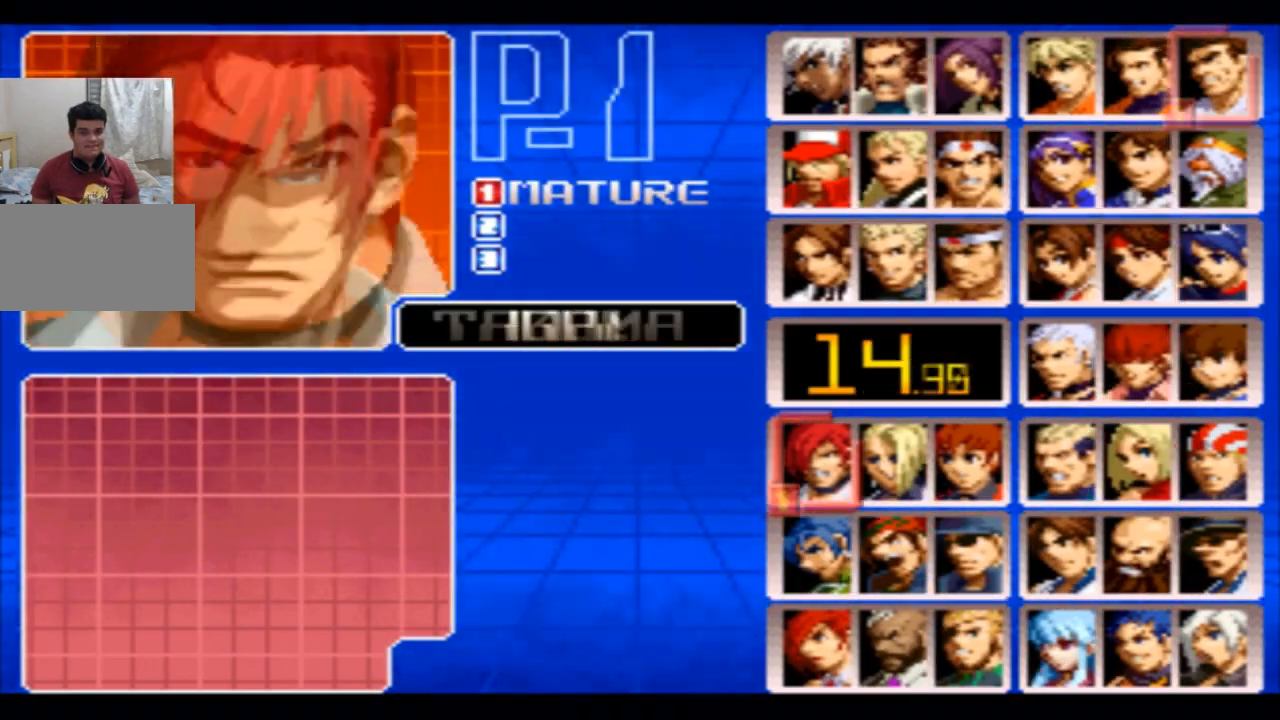
{"buttons": ["START"], "left_stick": "center", "events": []}
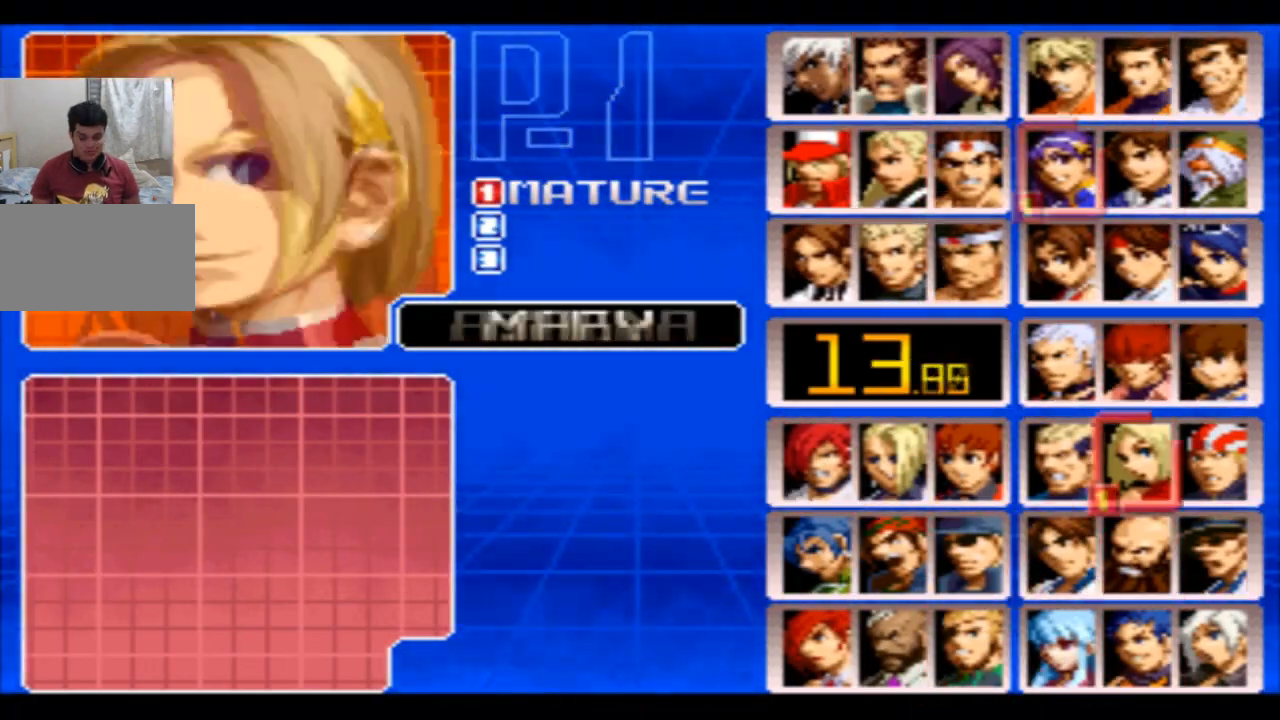
{"buttons": ["START"], "left_stick": "center", "events": [[267, "CROSS", "down"], [333, "CROSS", "up"]]}
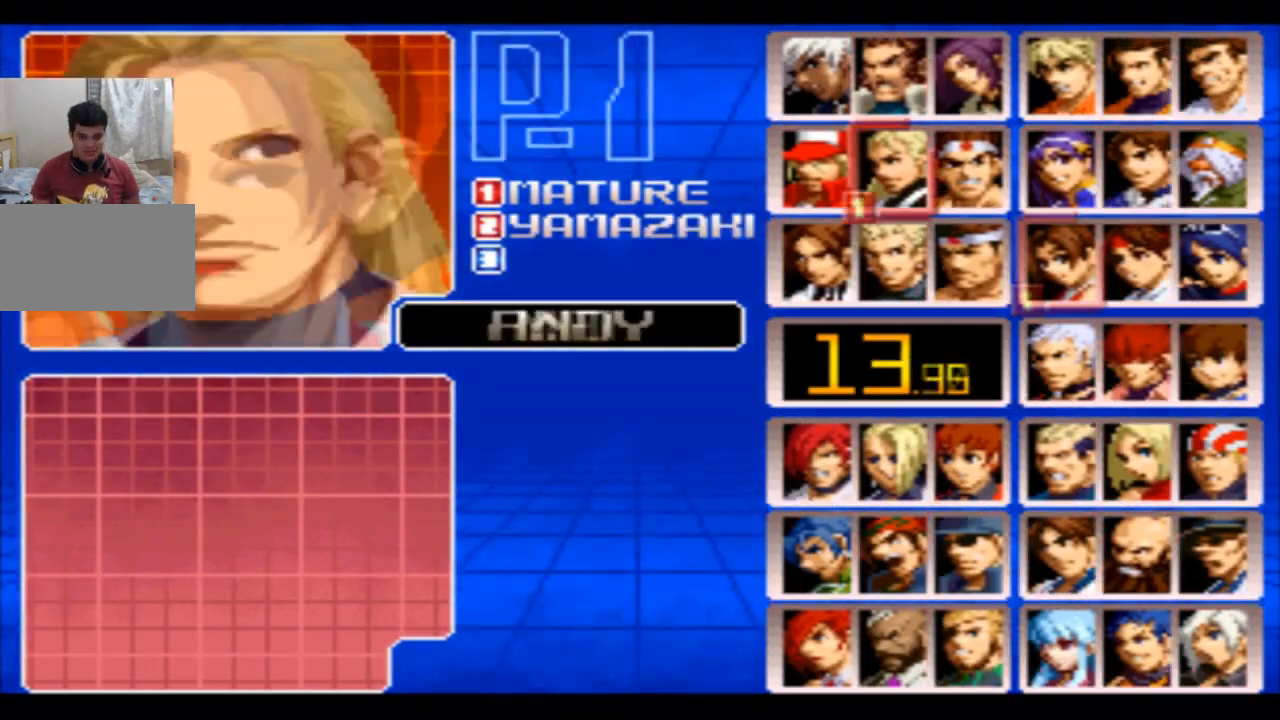
{"buttons": ["START"], "left_stick": "center", "events": []}
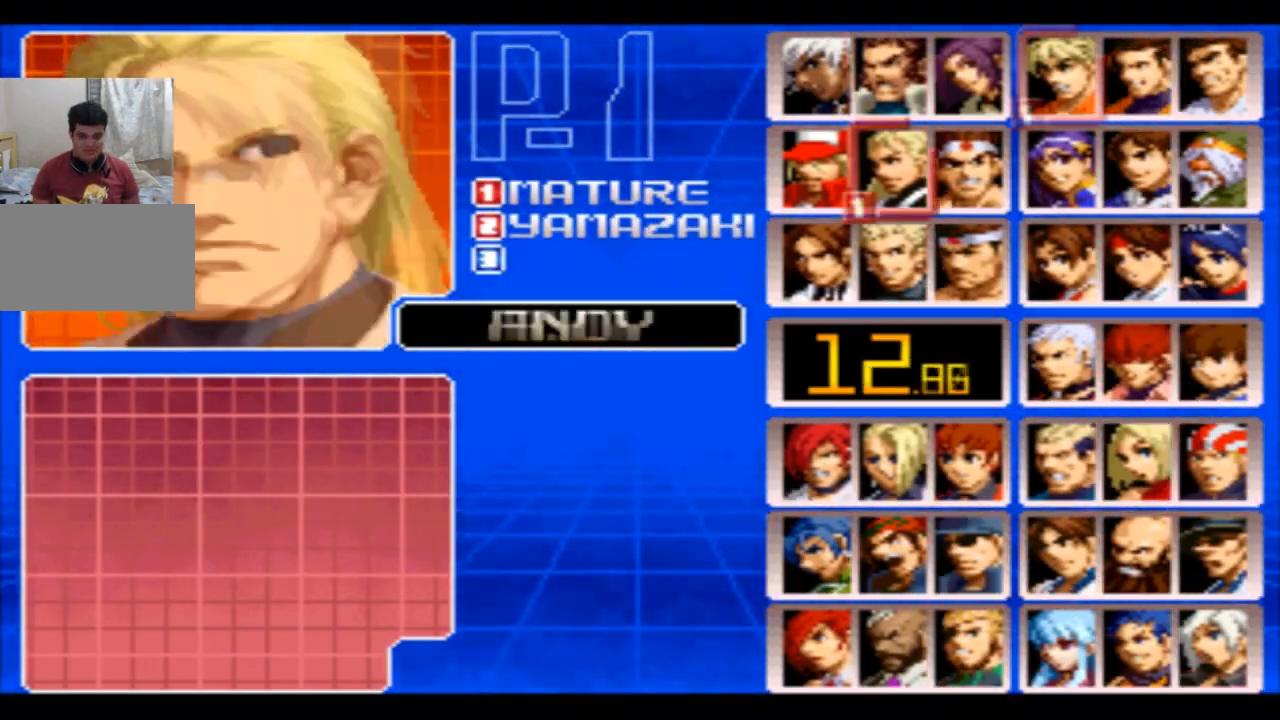
{"buttons": ["START"], "left_stick": "center", "events": []}
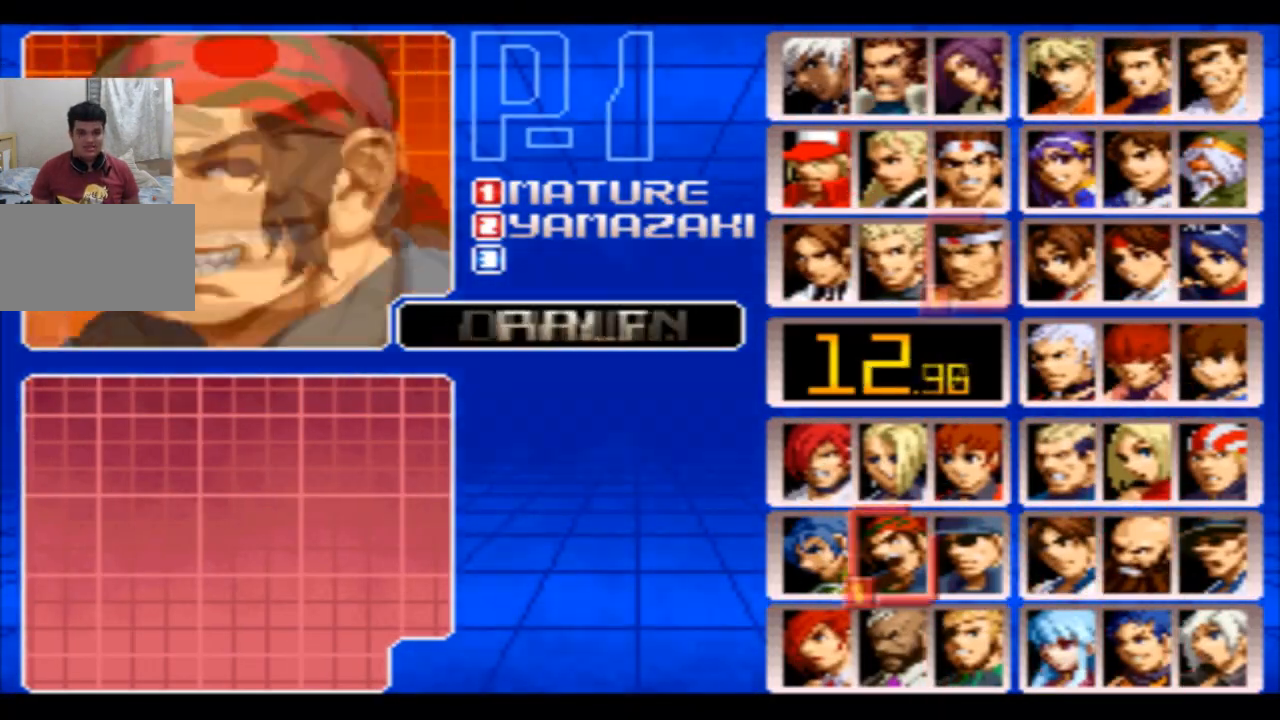
{"buttons": ["START"], "left_stick": "center", "events": []}
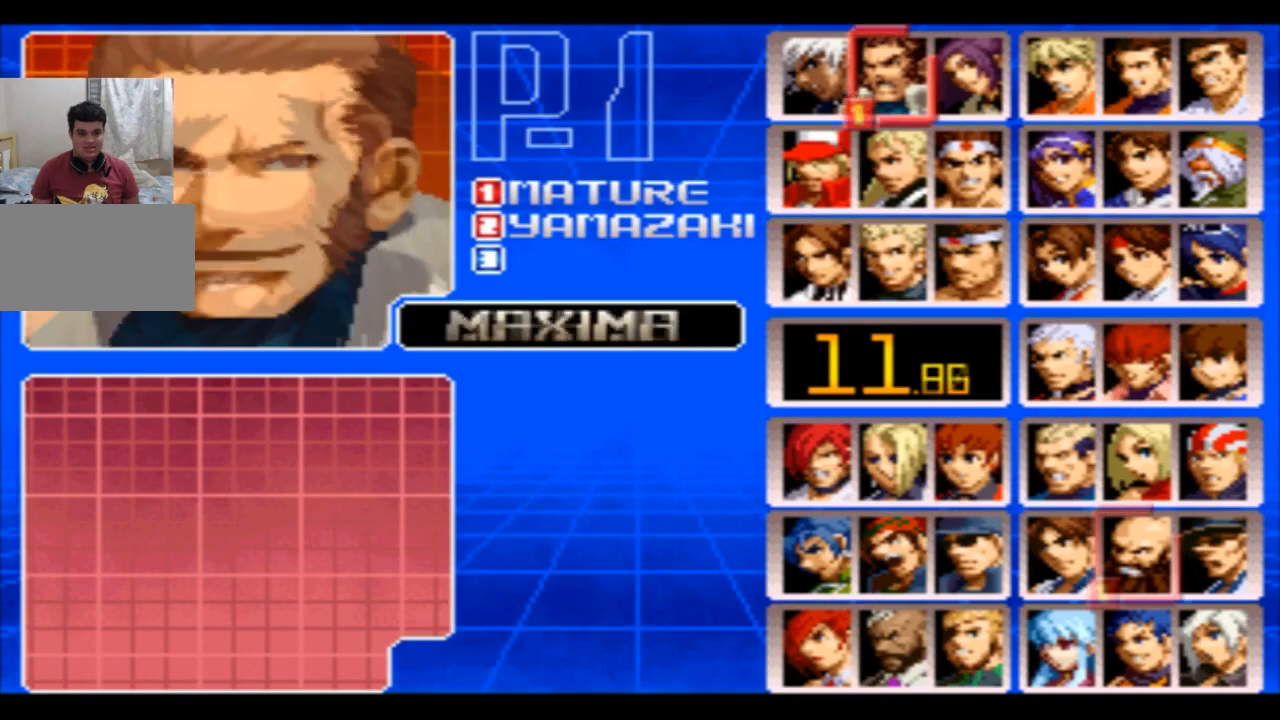
{"buttons": ["START"], "left_stick": "center", "events": []}
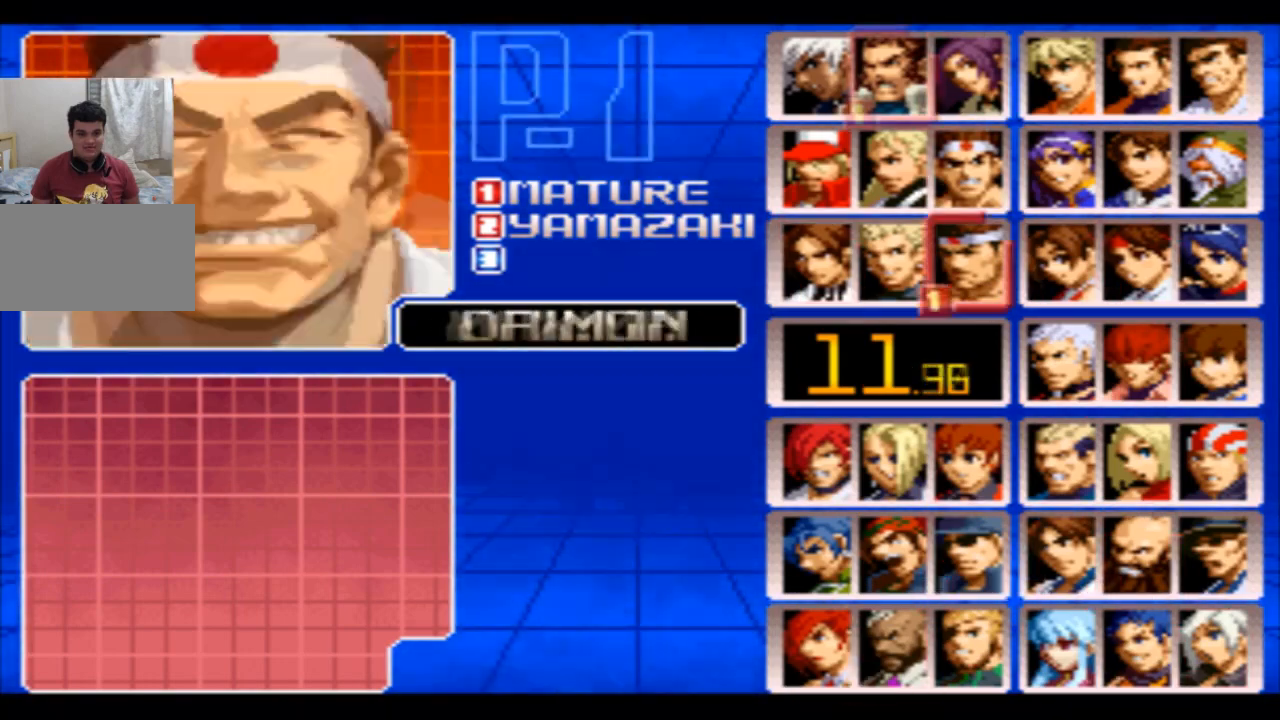
{"buttons": ["START"], "left_stick": "center", "events": []}
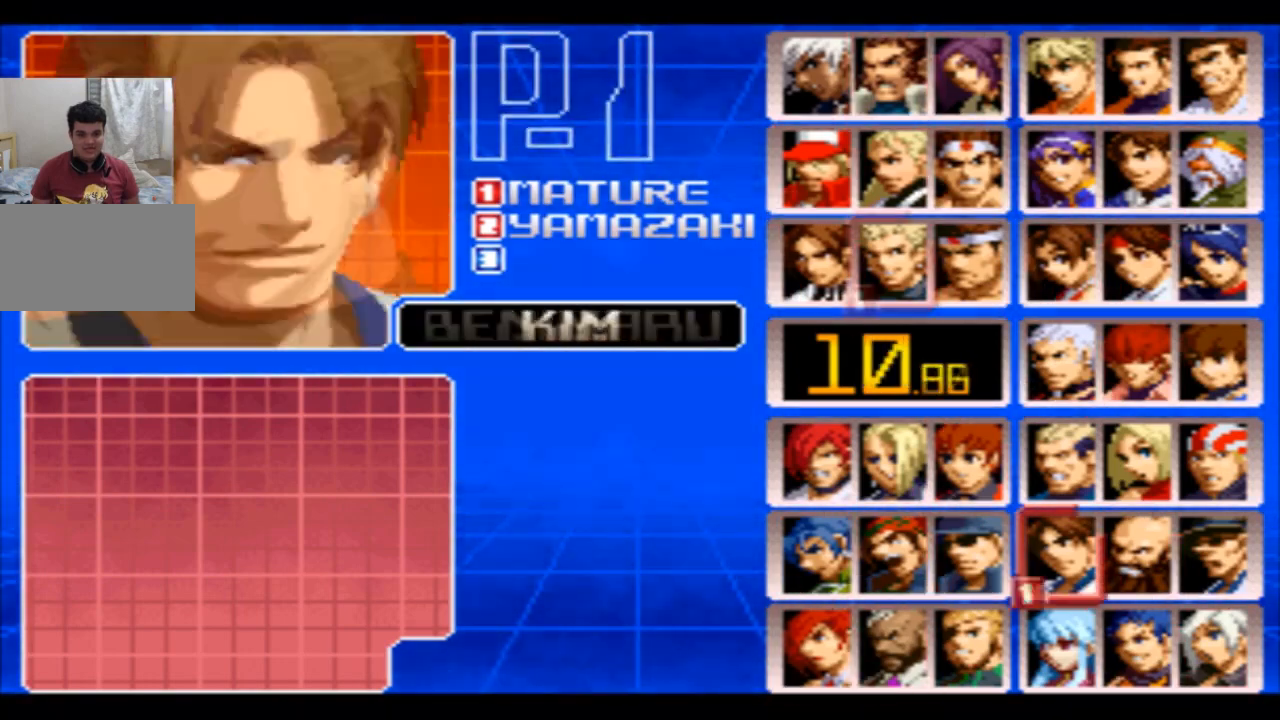
{"buttons": ["START"], "left_stick": "center", "events": [[200, "CROSS", "down"], [267, "CROSS", "up"]]}
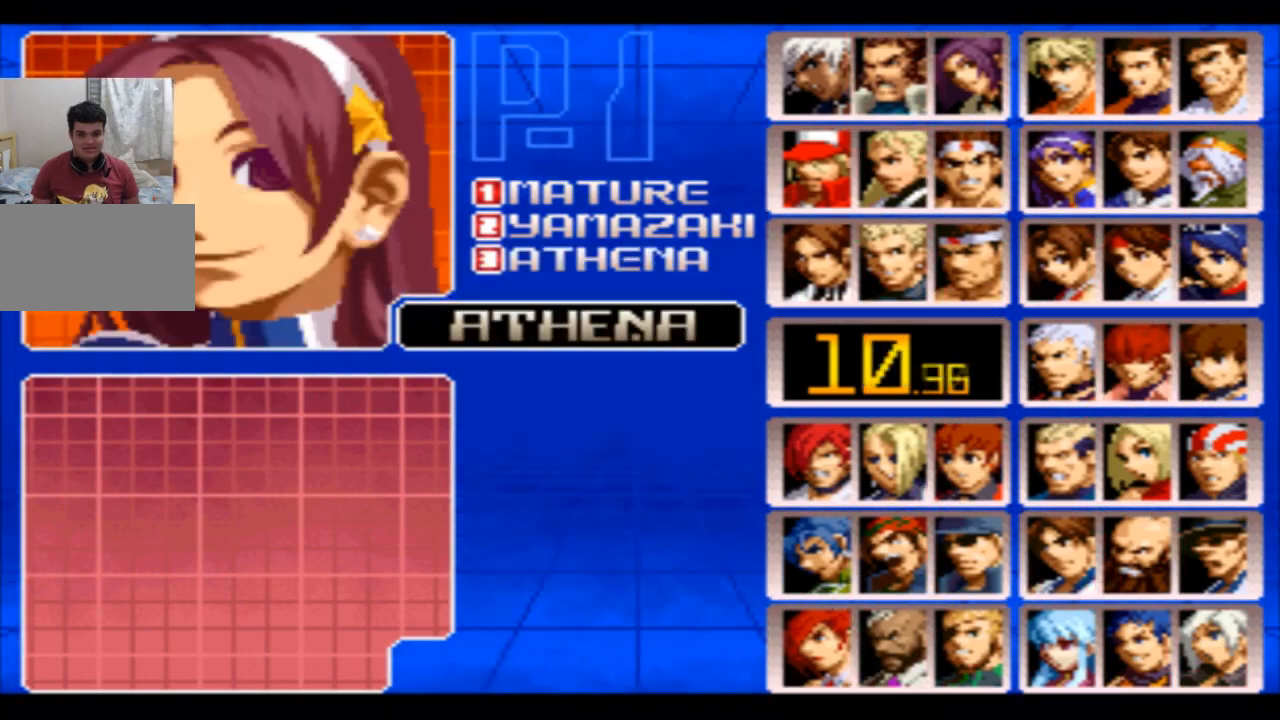
{"buttons": ["START"], "left_stick": "center", "events": []}
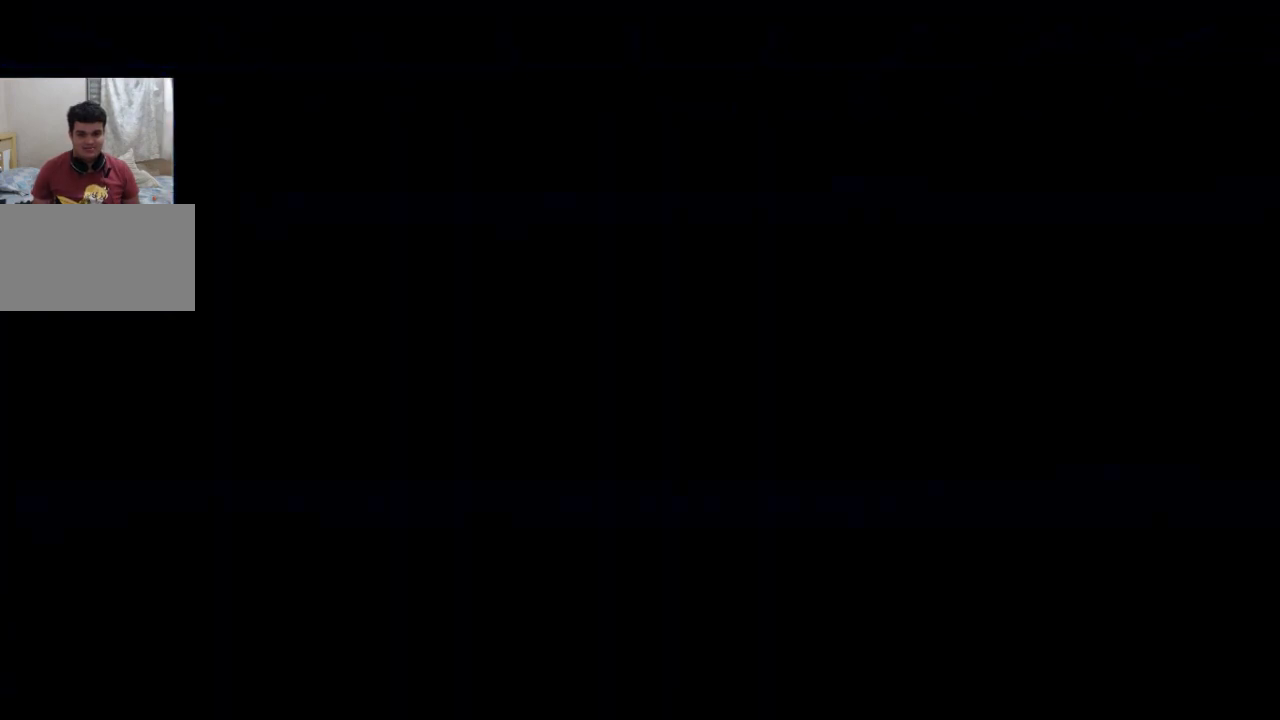
{"buttons": [], "left_stick": "center", "events": [[66, "START", "up"]]}
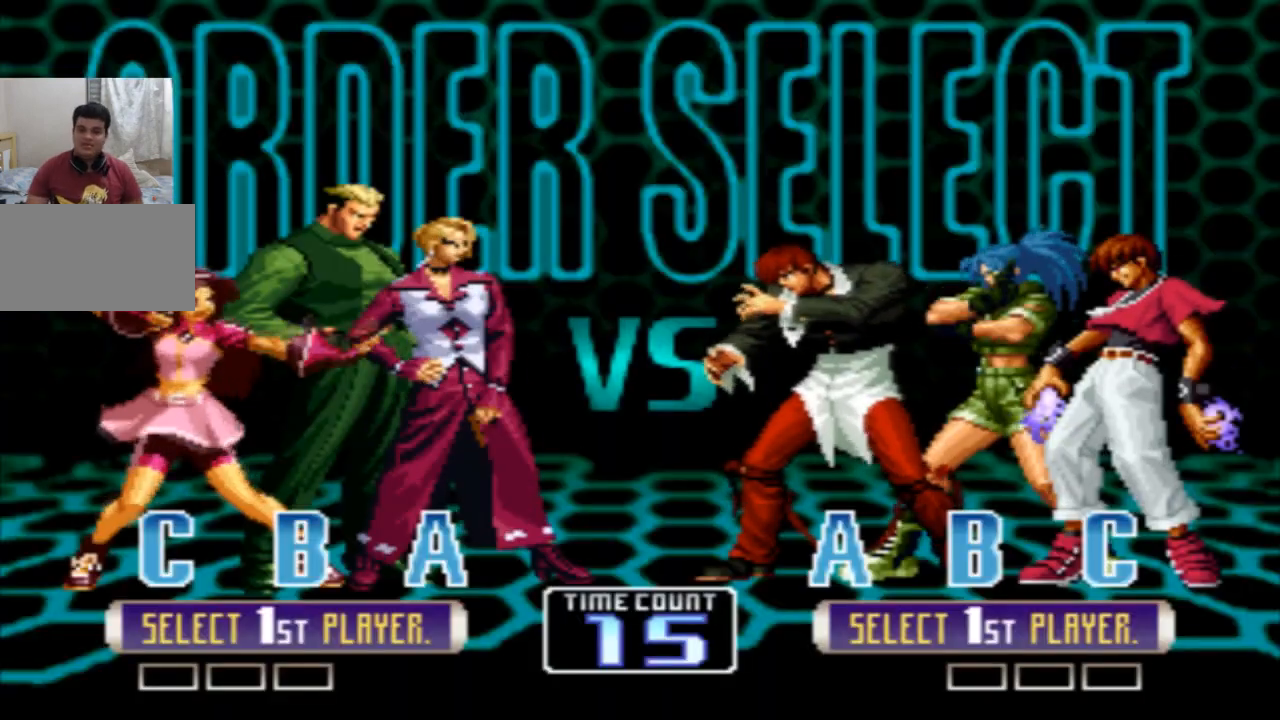
{"buttons": [], "left_stick": "center", "events": []}
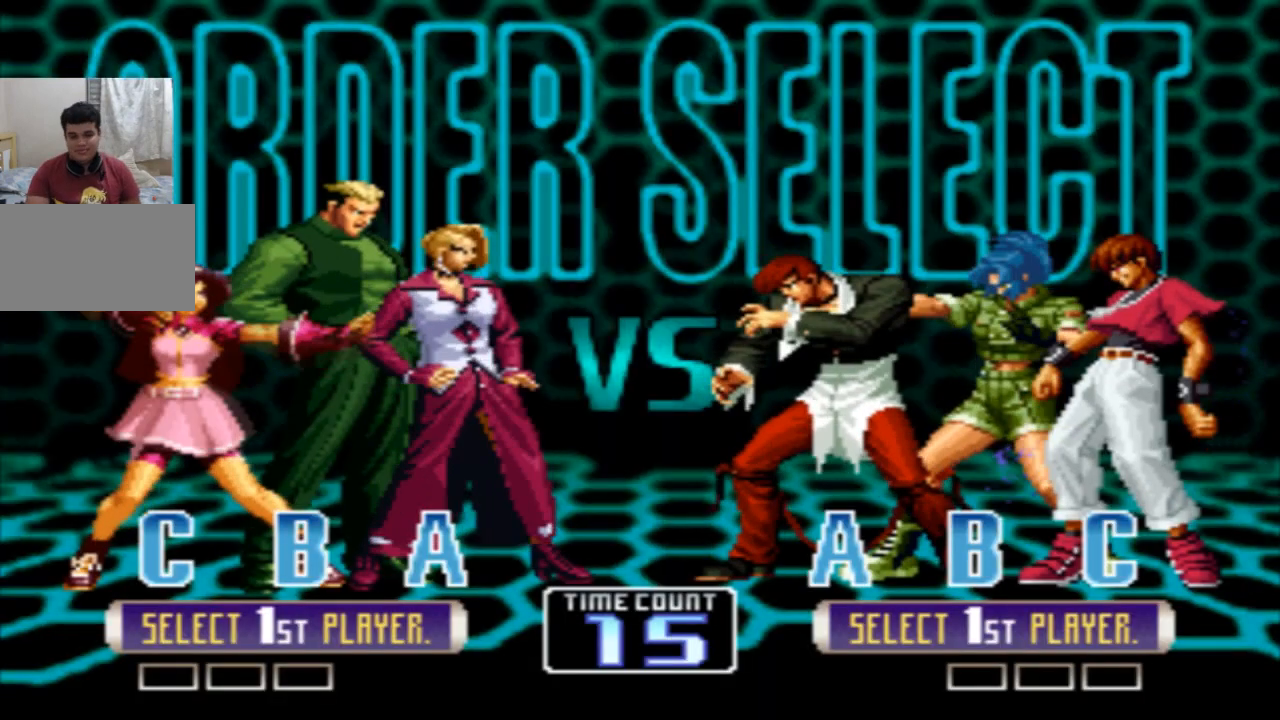
{"buttons": [], "left_stick": "center", "events": []}
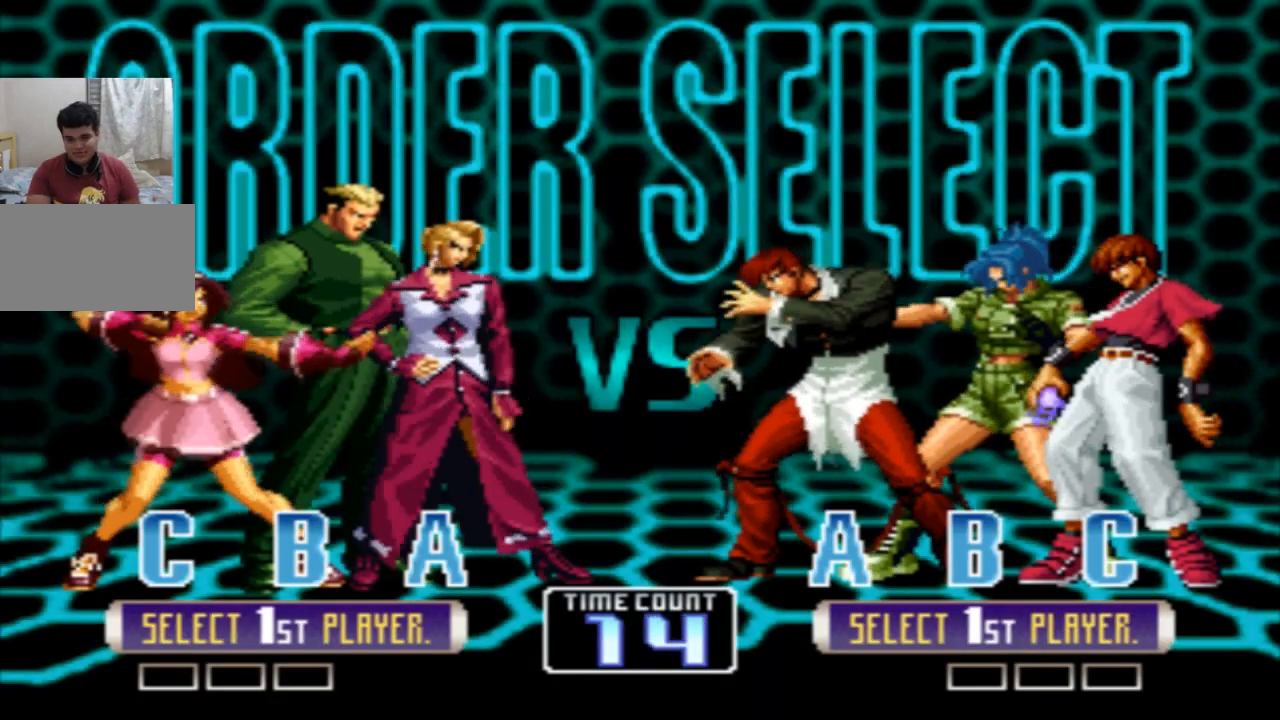
{"buttons": [], "left_stick": "center", "events": []}
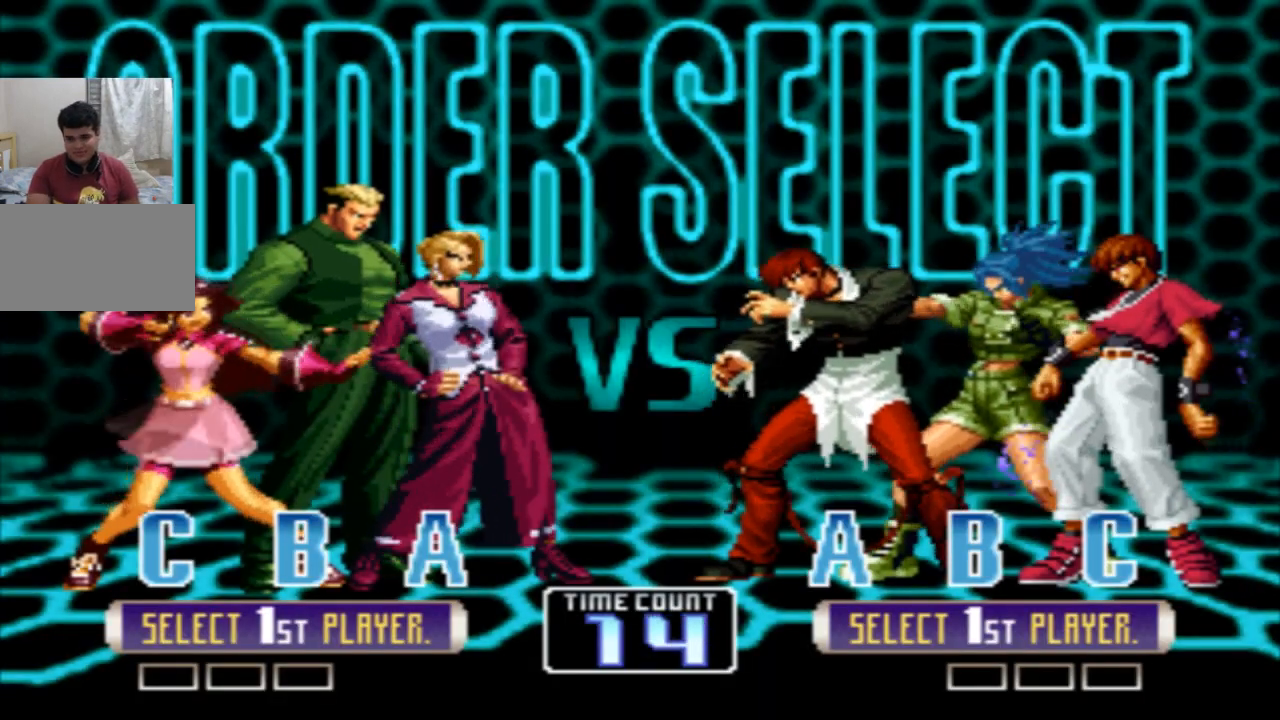
{"buttons": [], "left_stick": "center", "events": []}
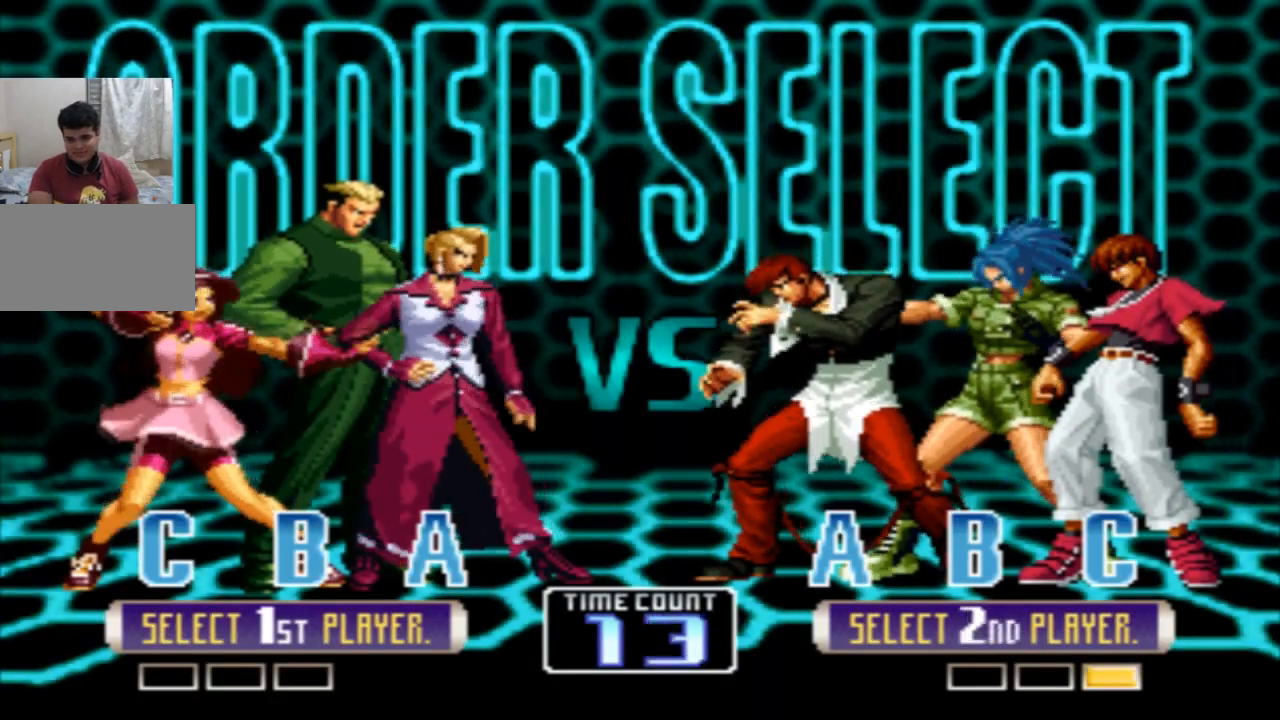
{"buttons": [], "left_stick": "center", "events": []}
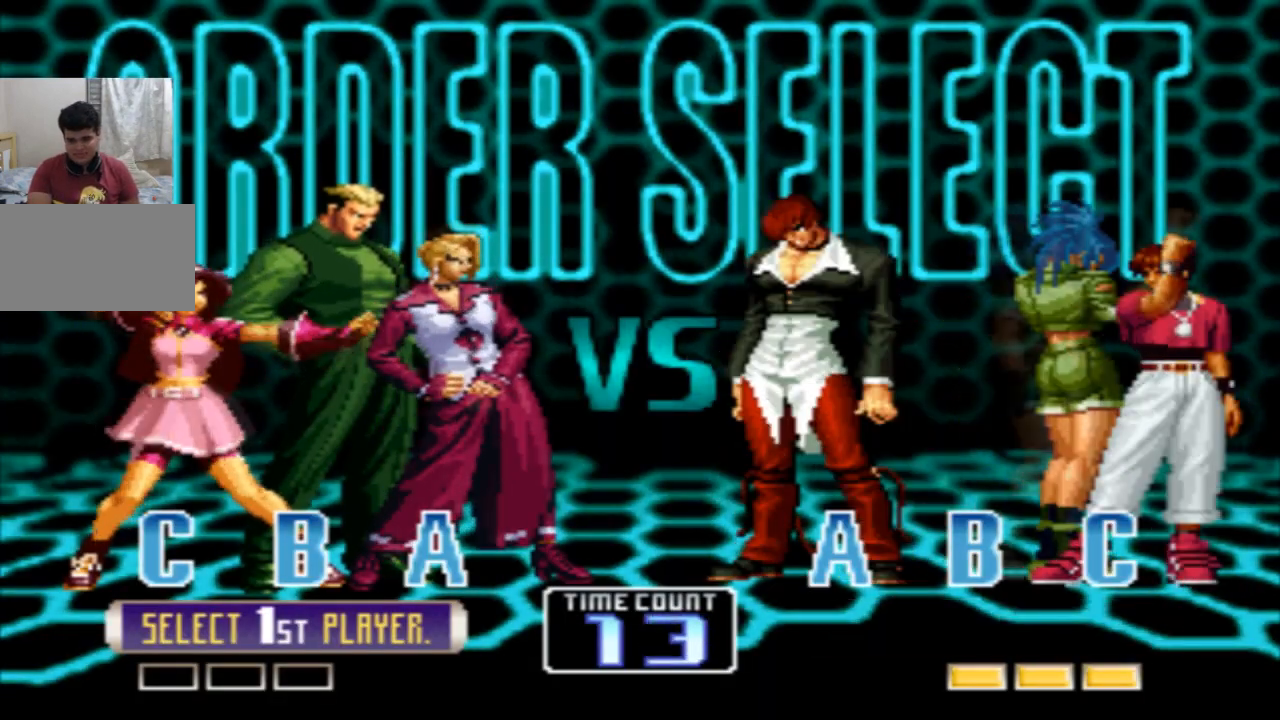
{"buttons": ["TRIANGLE"], "left_stick": "center", "events": [[66, "R1", "down"], [267, "R1", "up"], [300, "SQUARE", "down"], [400, "SQUARE", "up"], [433, "TRIANGLE", "down"]]}
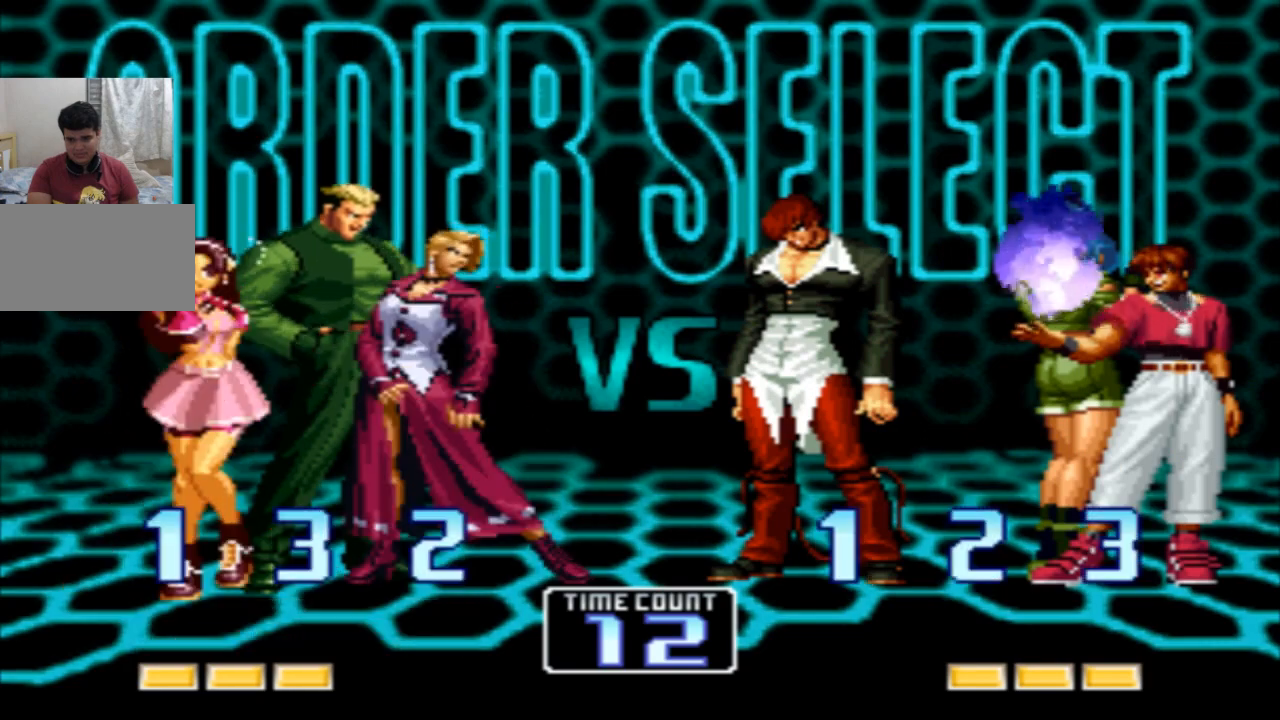
{"buttons": [], "left_stick": "center", "events": [[34, "TRIANGLE", "up"], [200, "SQUARE", "down"], [234, "CROSS", "down"], [234, "SQUARE", "up"], [267, "CROSS", "up"], [334, "SQUARE", "down"], [401, "CROSS", "down"], [401, "SQUARE", "up"], [467, "SQUARE", "down"], [501, "CROSS", "up"], [501, "SQUARE", "up"]]}
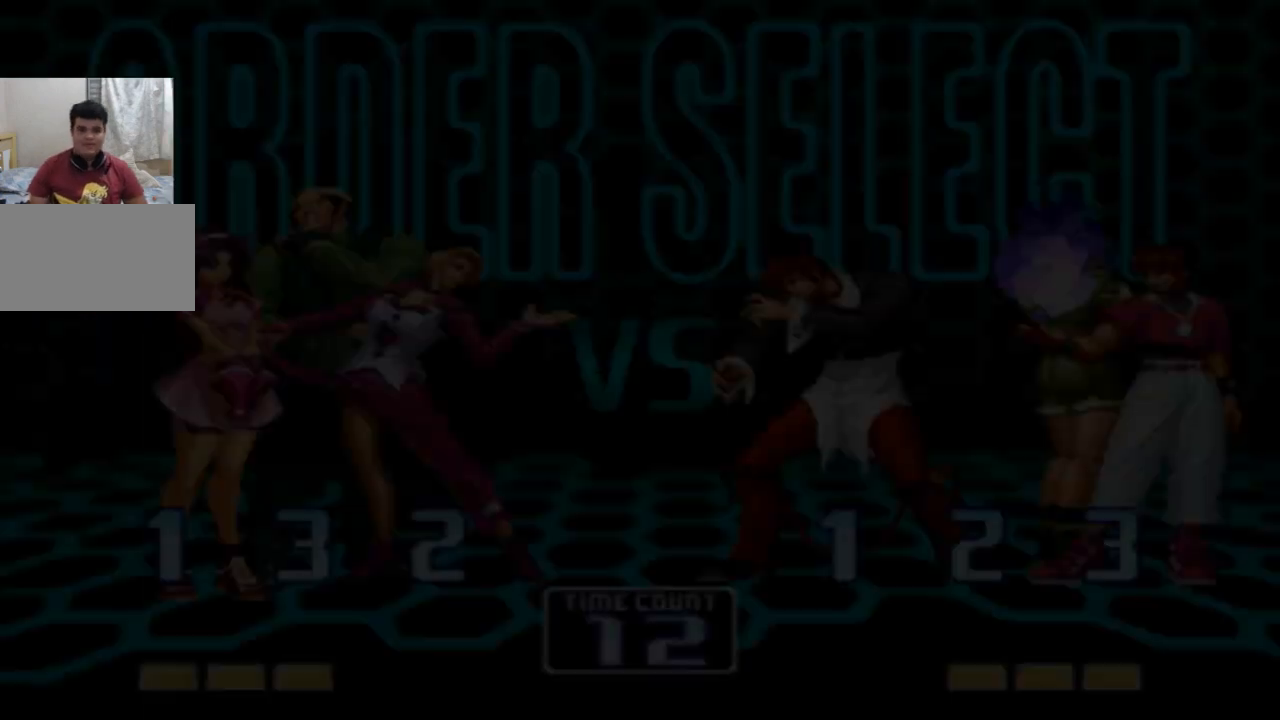
{"buttons": ["CROSS", "SQUARE"], "left_stick": "center", "events": [[200, "SQUARE", "down"], [233, "CROSS", "down"], [267, "CROSS", "up"], [267, "SQUARE", "up"], [400, "CROSS", "down"], [400, "SQUARE", "down"], [433, "SQUARE", "up"], [500, "SQUARE", "down"]]}
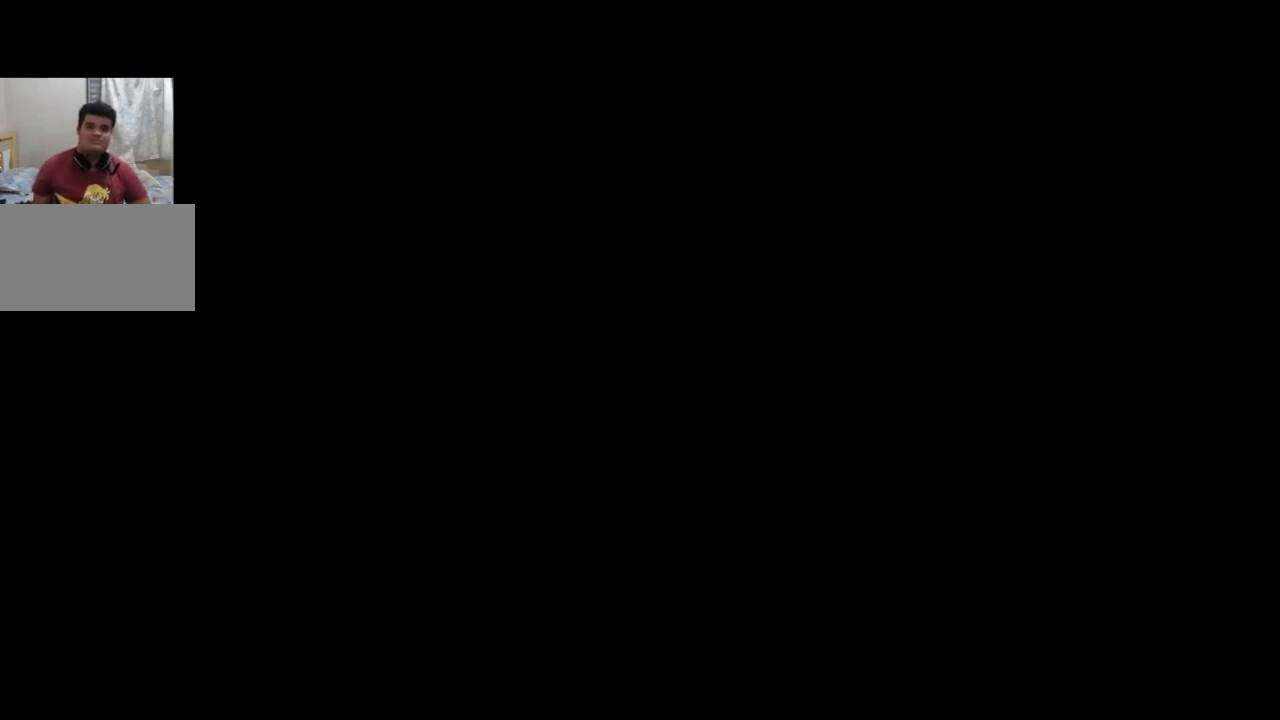
{"buttons": [], "left_stick": "center", "events": [[34, "CROSS", "up"], [34, "SQUARE", "up"], [67, "CROSS", "down"], [67, "SQUARE", "down"], [134, "CROSS", "up"], [134, "SQUARE", "up"], [167, "CROSS", "down"], [167, "SQUARE", "down"], [234, "CROSS", "up"], [234, "SQUARE", "up"]]}
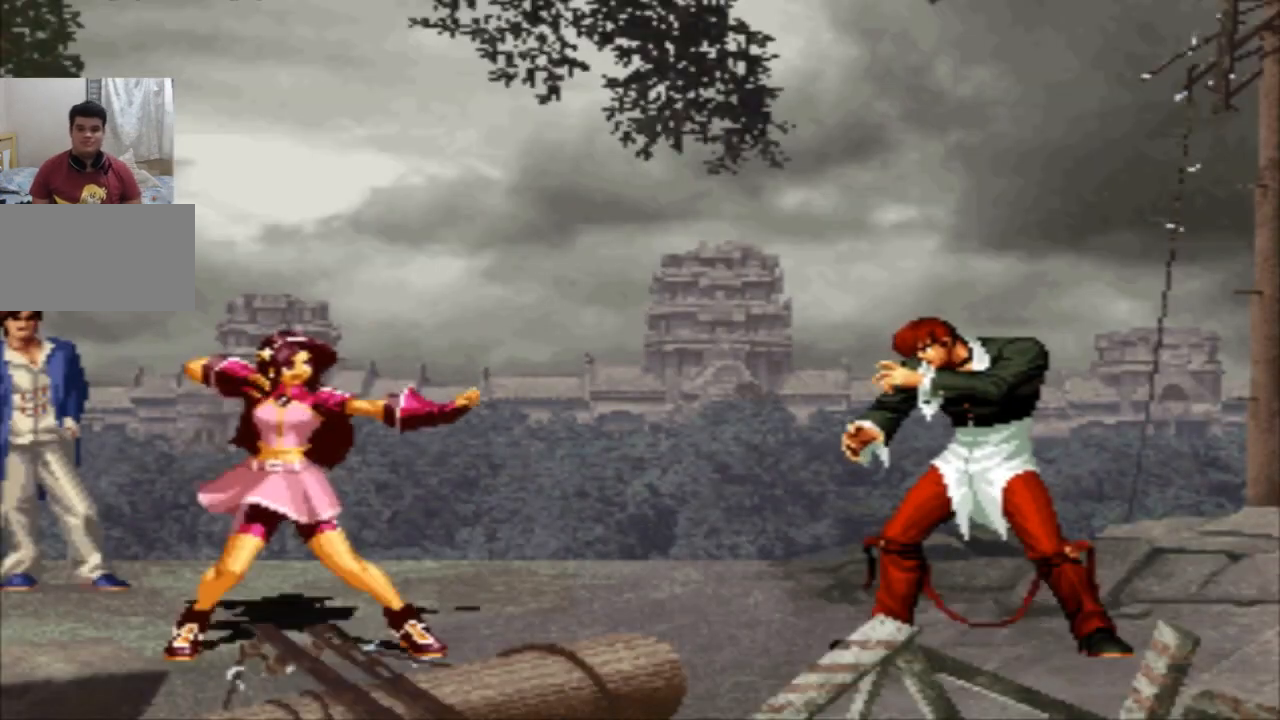
{"buttons": [], "left_stick": "center", "events": []}
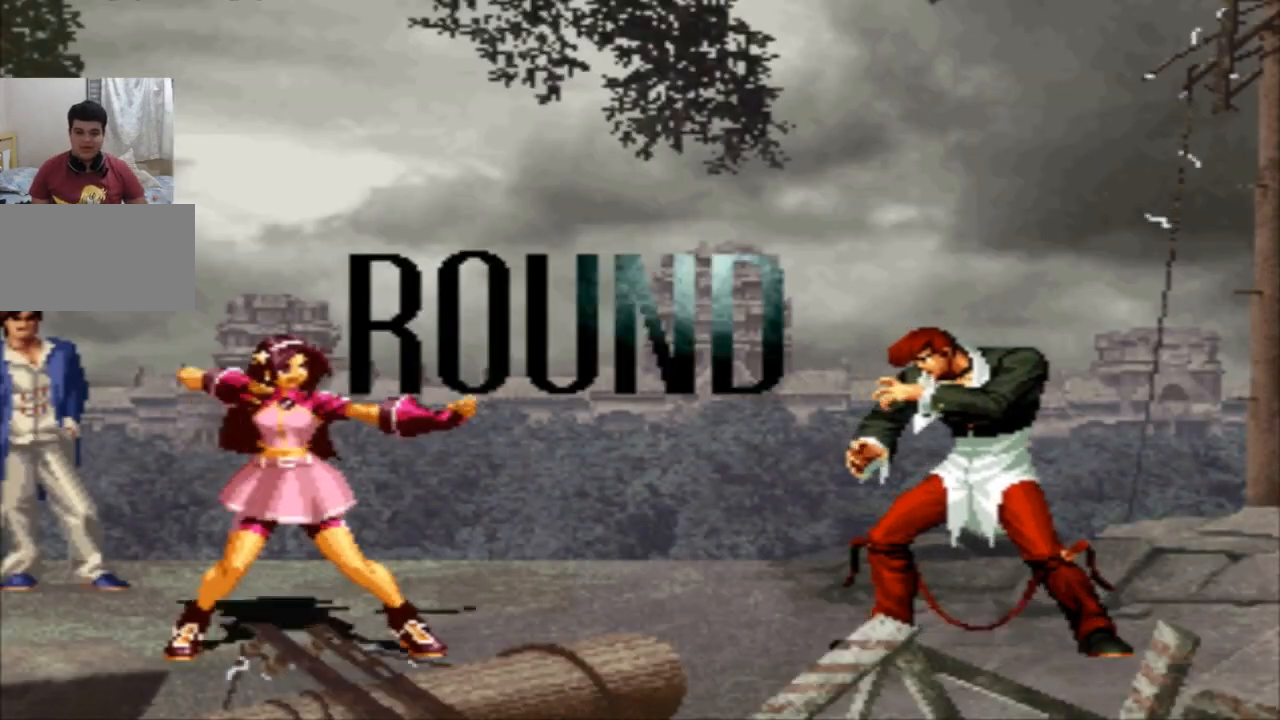
{"buttons": ["CROSS", "SQUARE"], "left_stick": "center", "events": [[167, "SQUARE", "down"], [200, "CROSS", "down"], [200, "SQUARE", "up"], [233, "CROSS", "up"], [300, "CROSS", "down"], [300, "SQUARE", "down"], [367, "SQUARE", "up"], [400, "CROSS", "up"], [500, "CROSS", "down"], [500, "SQUARE", "down"]]}
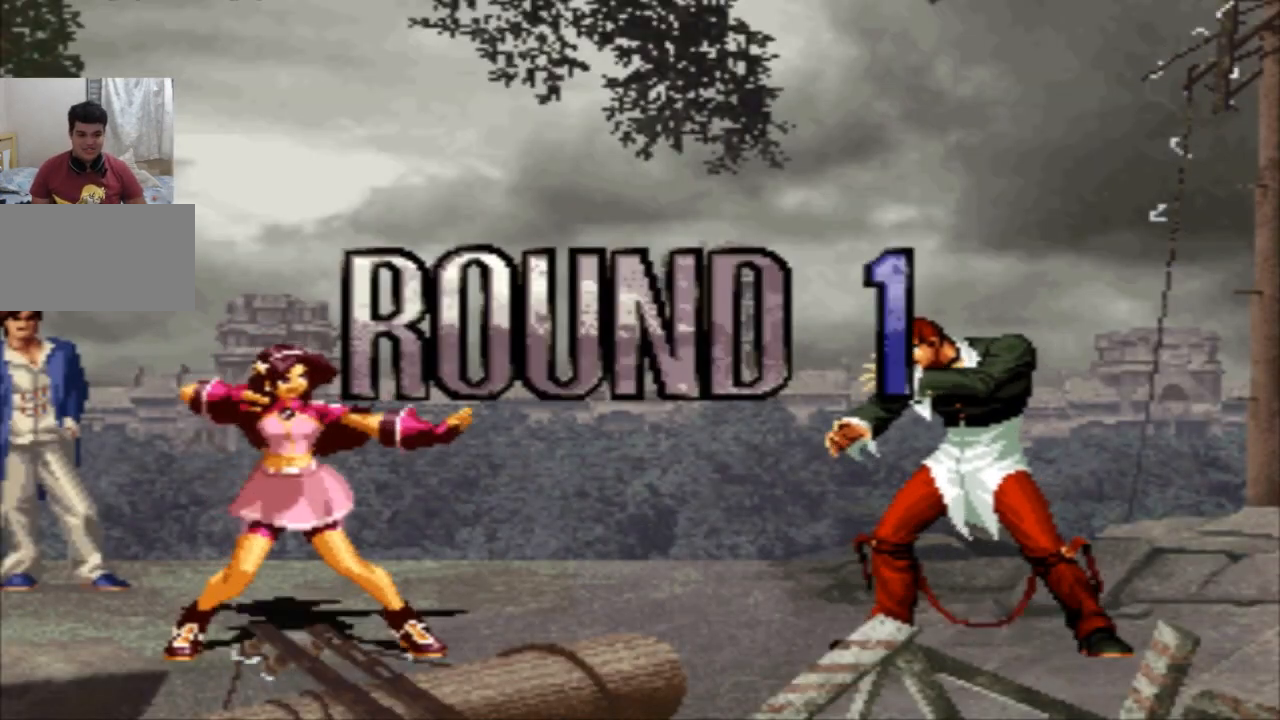
{"buttons": [], "left_stick": "center", "events": [[34, "SQUARE", "up"], [100, "SQUARE", "down"], [201, "CROSS", "up"], [234, "SQUARE", "up"]]}
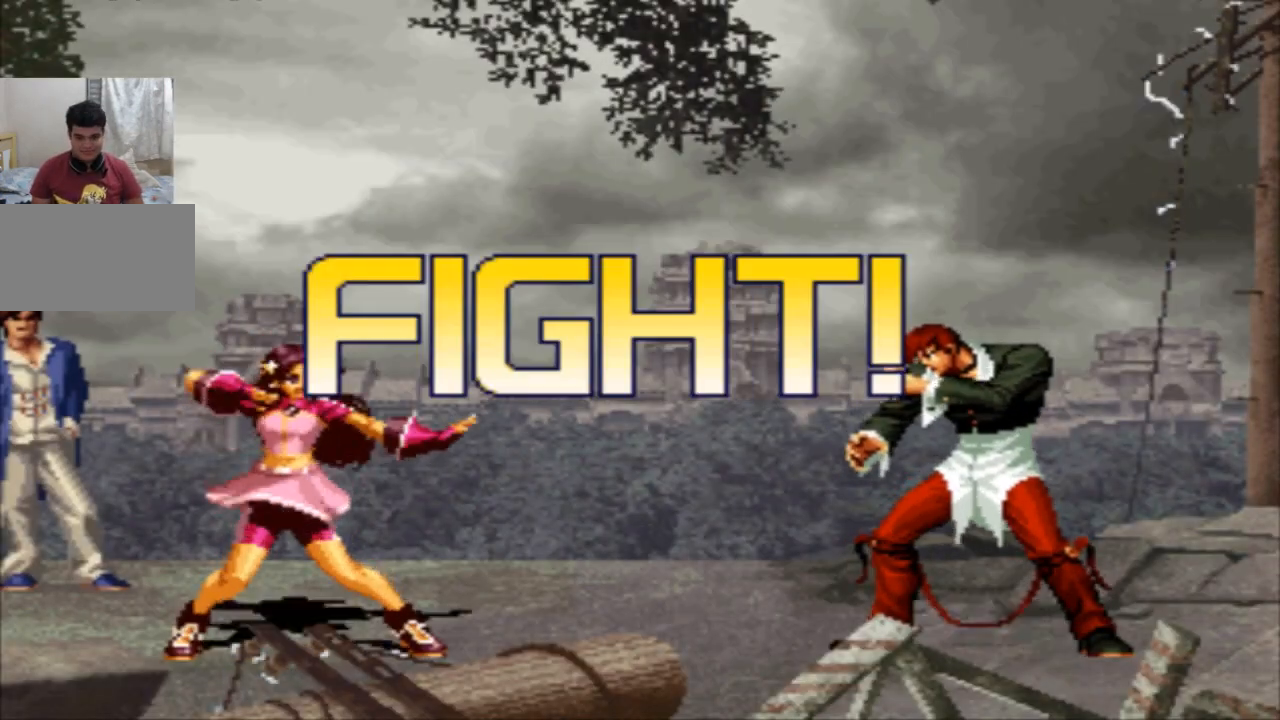
{"buttons": ["SQUARE"], "left_stick": "left", "events": [[267, "left_stick", "down-right"], [367, "left_stick", "left"], [500, "SQUARE", "down"]]}
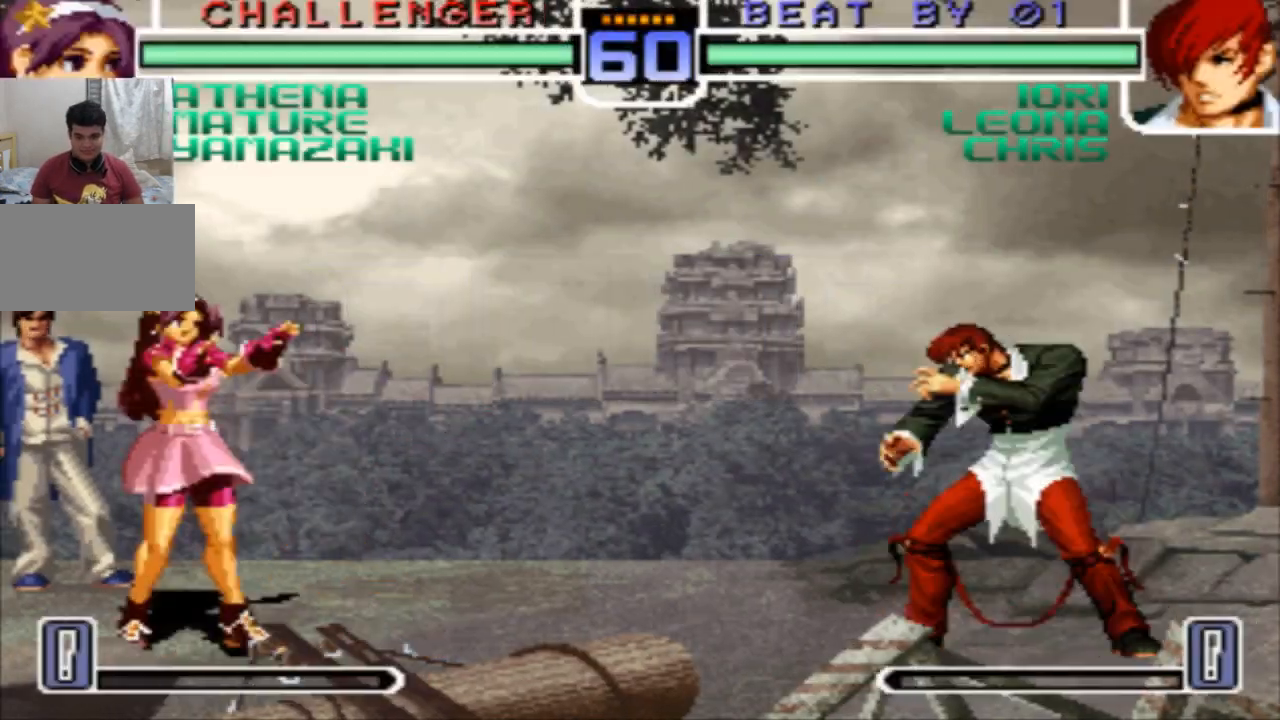
{"buttons": [], "left_stick": "left", "events": [[67, "SQUARE", "up"]]}